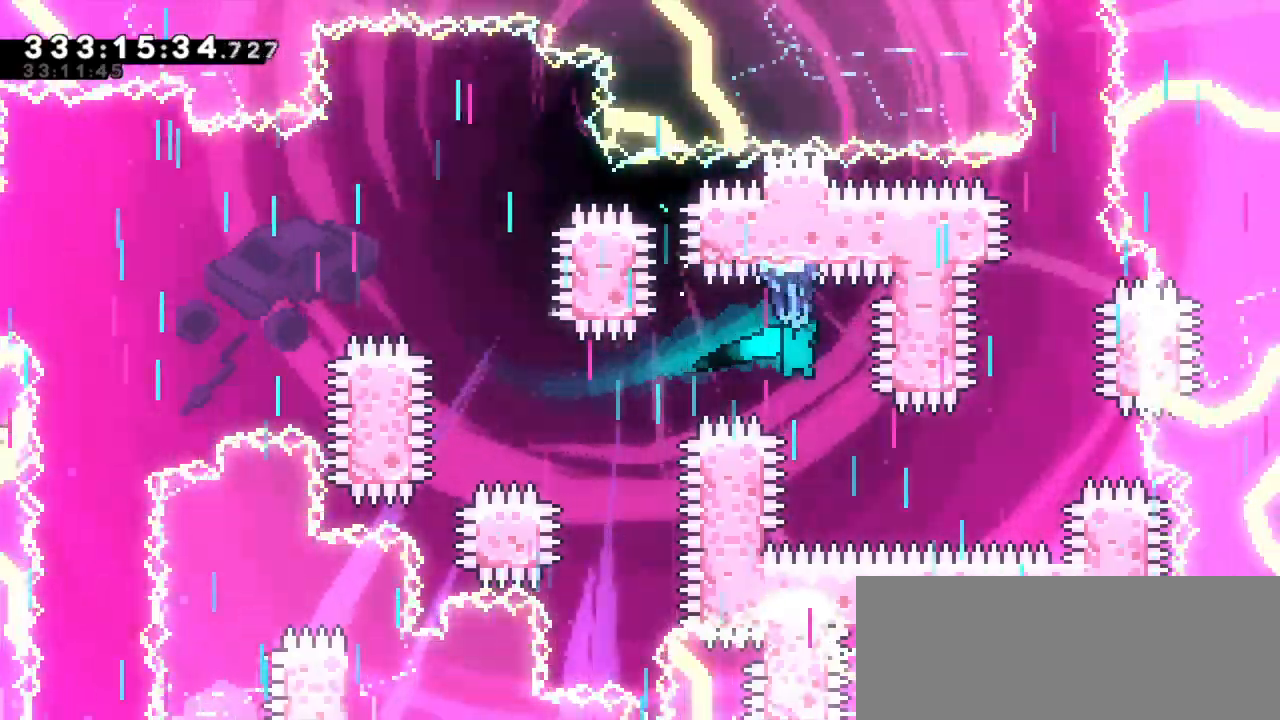
Gameplay with keyboard; each line is a JSON object with the keys held at the frame after it. "events" lists presses ("down") and releases ("up") of "dash", "demo", "down", "grab", "jump", "jump2", "left", "right" and "up" between this image and that frame as [ms after this image, input, new state], when the widget could be followed in between. No other keys are recorded. Mouse input is not recorded. Key names are as the overlay labels them; some are game actions (e.g. jump) rather than physical keys. Not read: other_keys.
{"keys": ["grab", "right"], "events": [[133, "right", "down"], [250, "down", "up"]]}
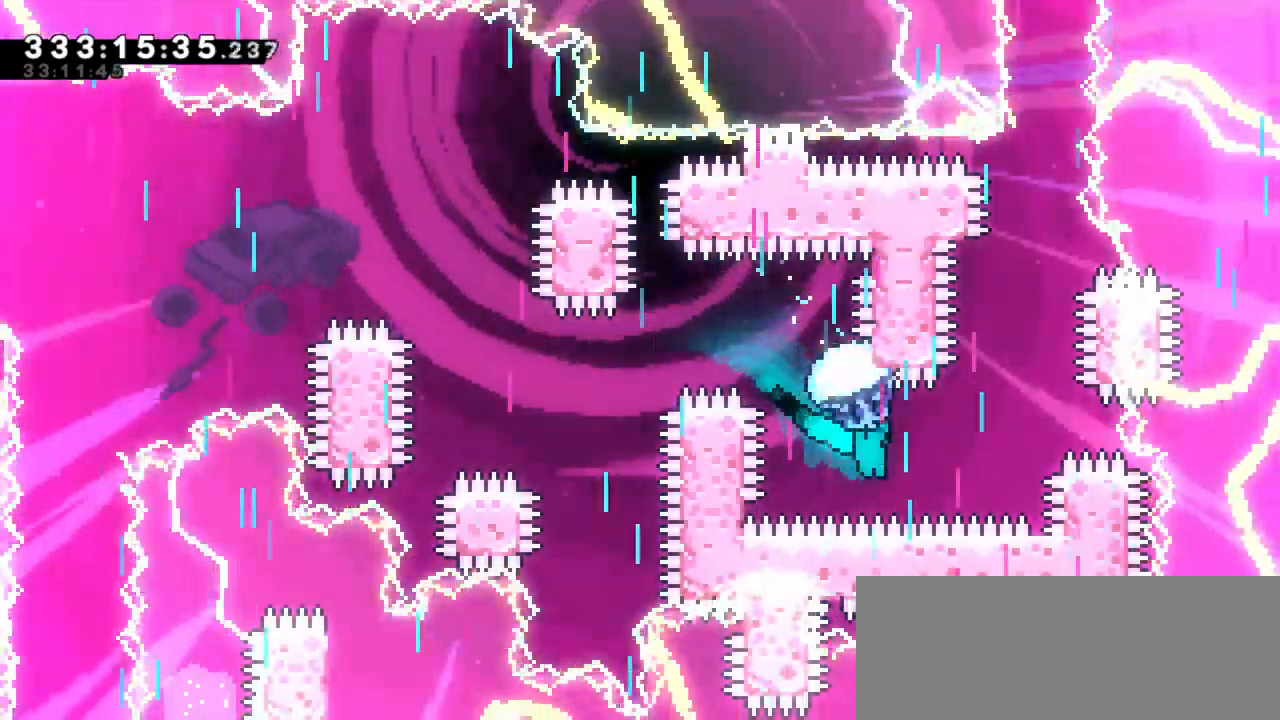
{"keys": ["grab", "up"], "events": [[250, "right", "up"], [400, "up", "down"]]}
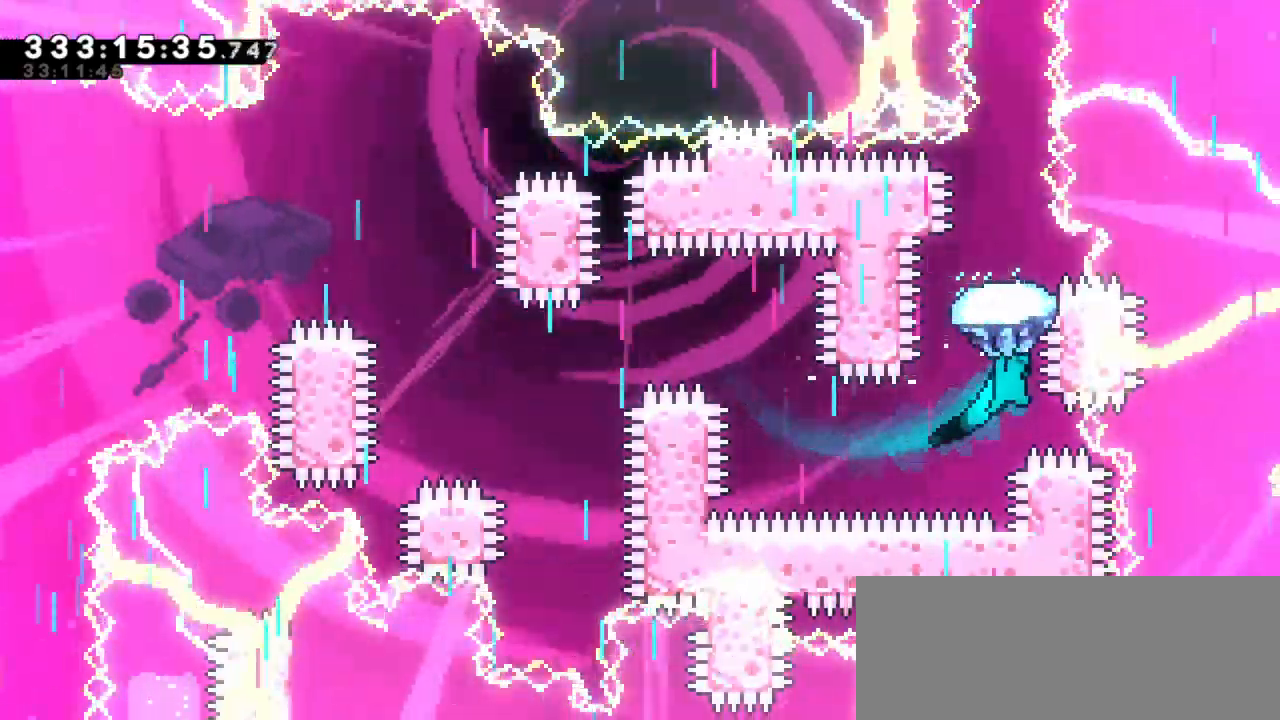
{"keys": ["grab", "up"], "events": []}
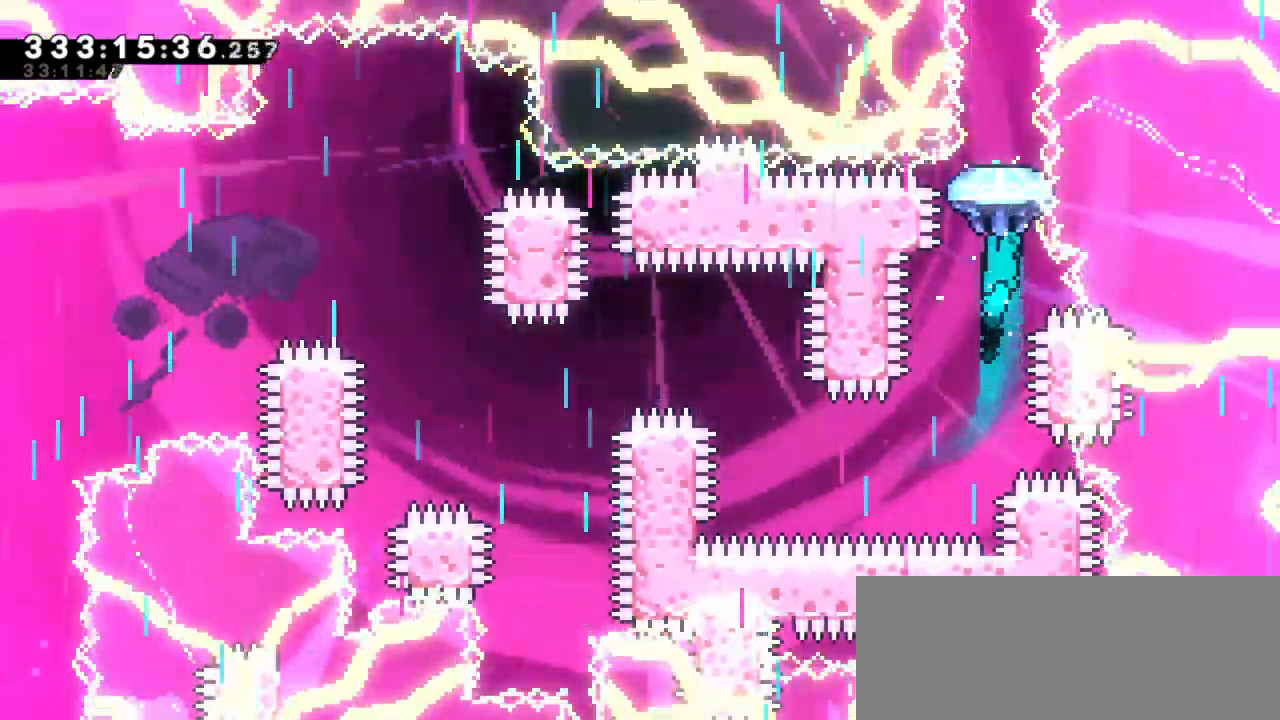
{"keys": ["grab", "up"], "events": []}
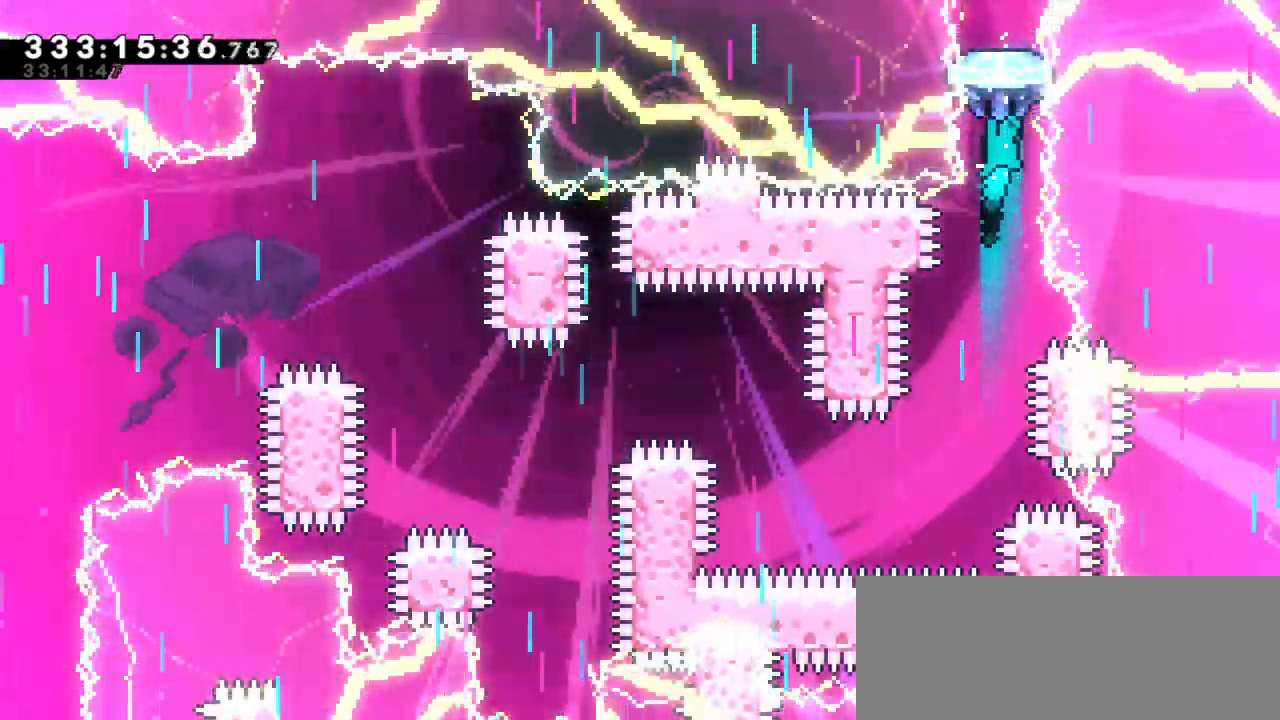
{"keys": ["grab", "up"], "events": []}
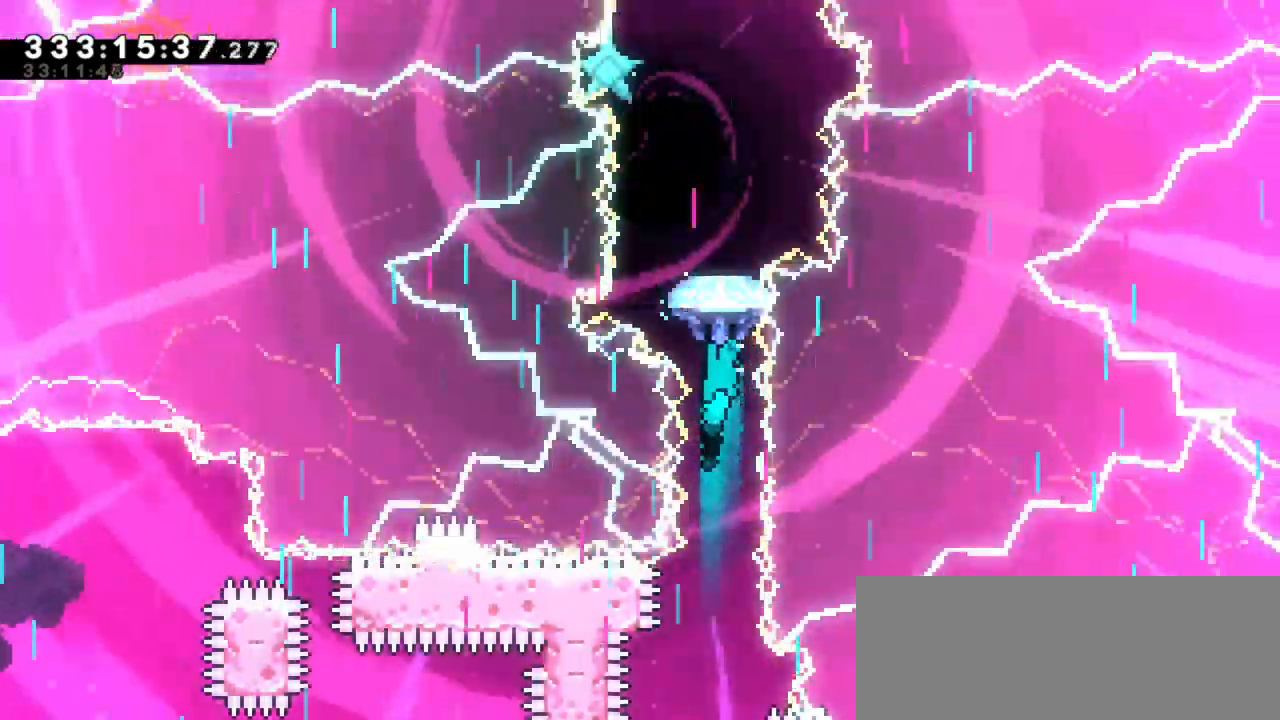
{"keys": ["grab", "up"], "events": [[83, "up", "up"], [483, "up", "down"]]}
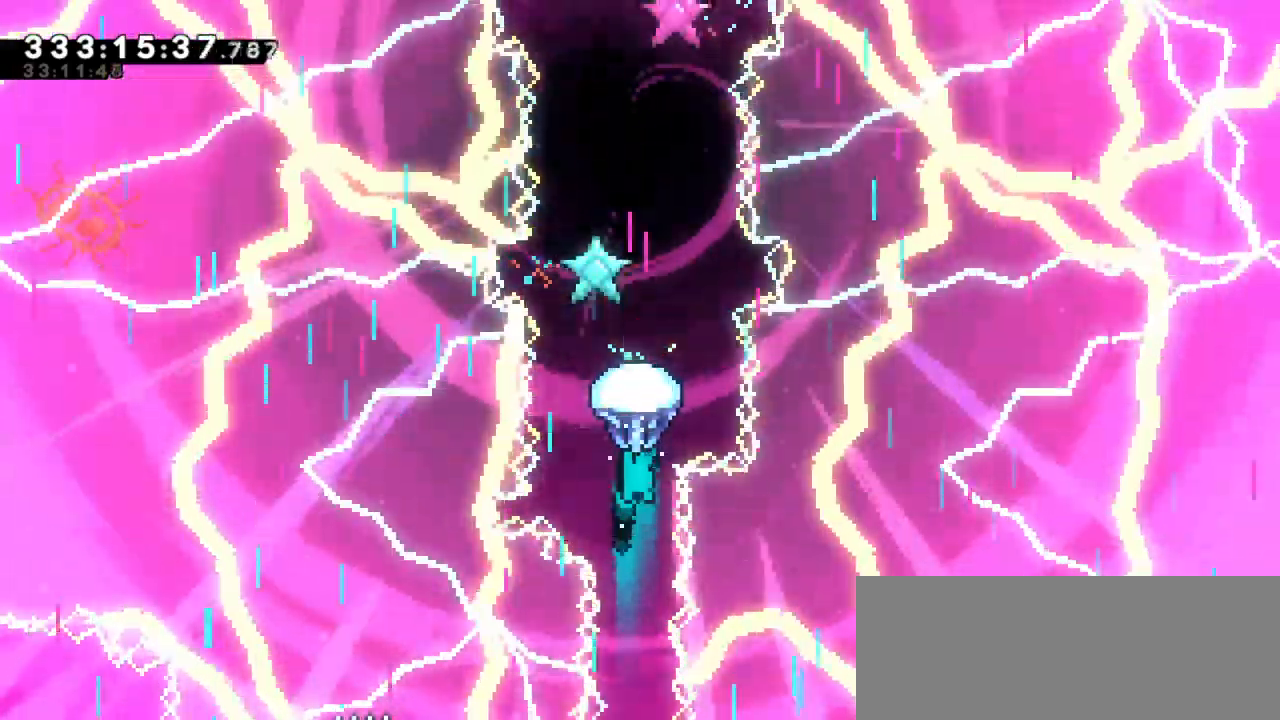
{"keys": ["grab", "up"], "events": []}
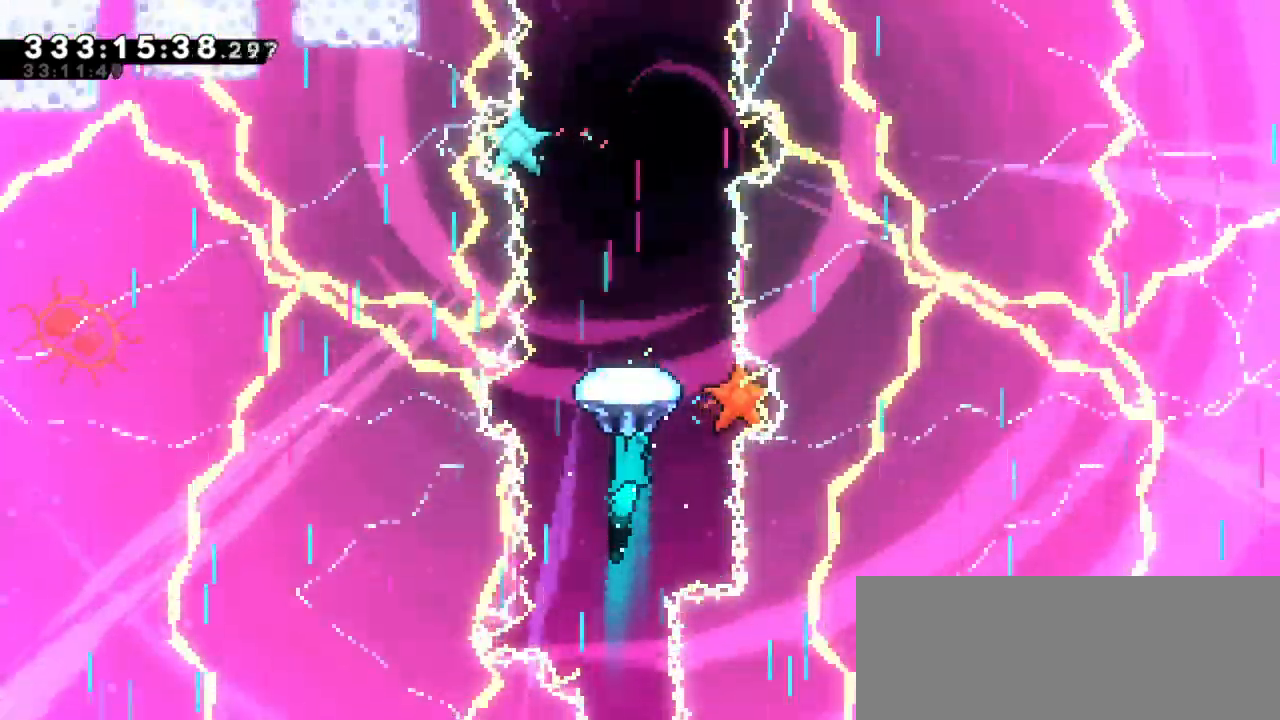
{"keys": ["grab"], "events": [[400, "up", "up"]]}
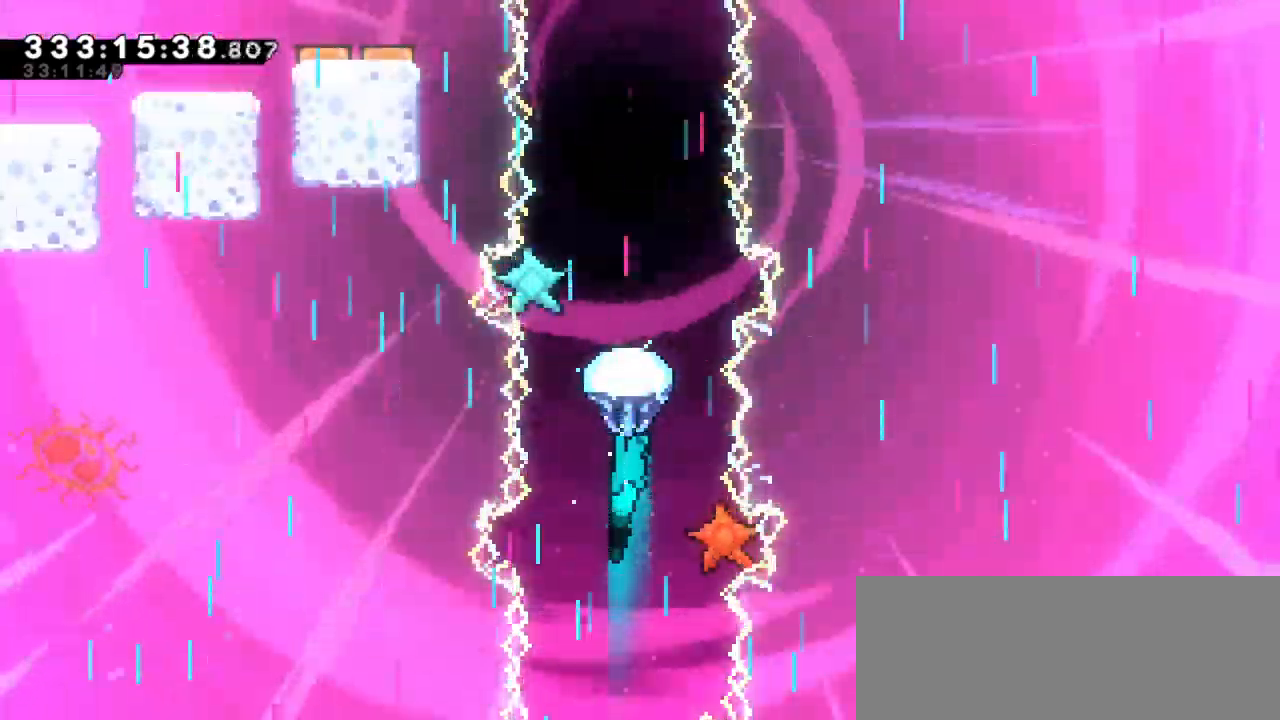
{"keys": ["grab", "up"], "events": [[216, "up", "down"]]}
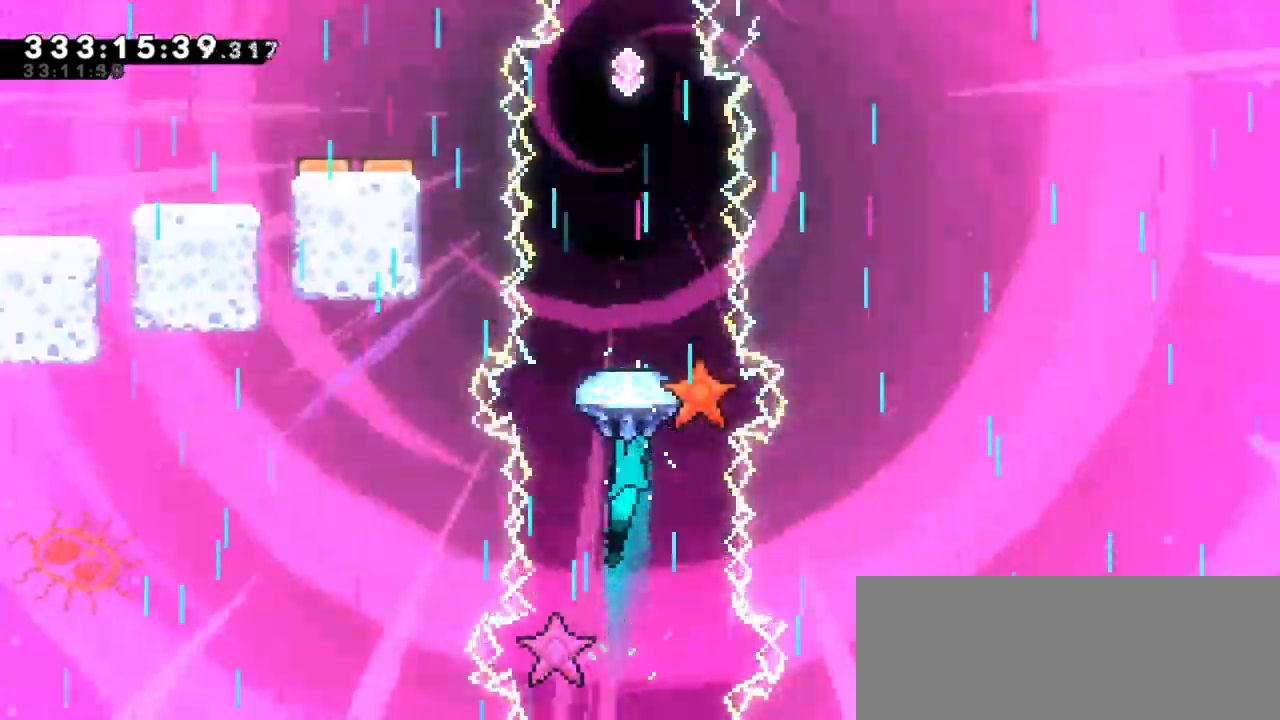
{"keys": ["grab", "up"], "events": []}
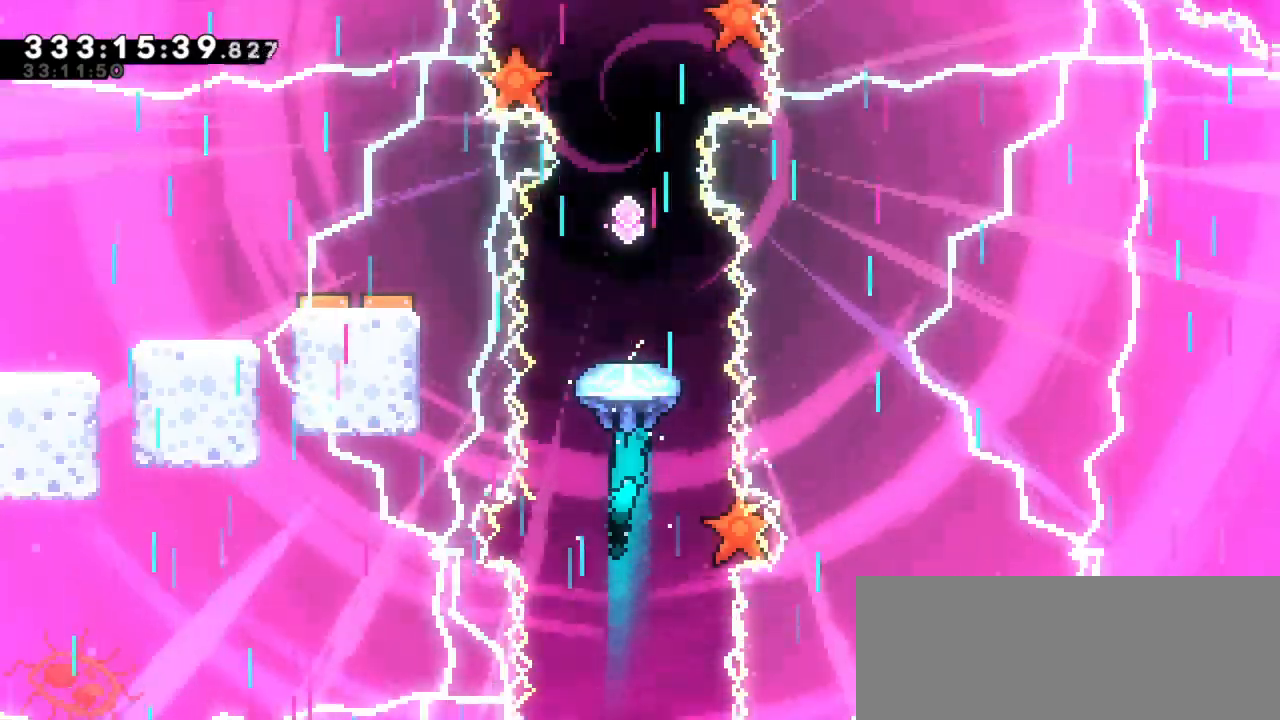
{"keys": ["grab", "up"], "events": []}
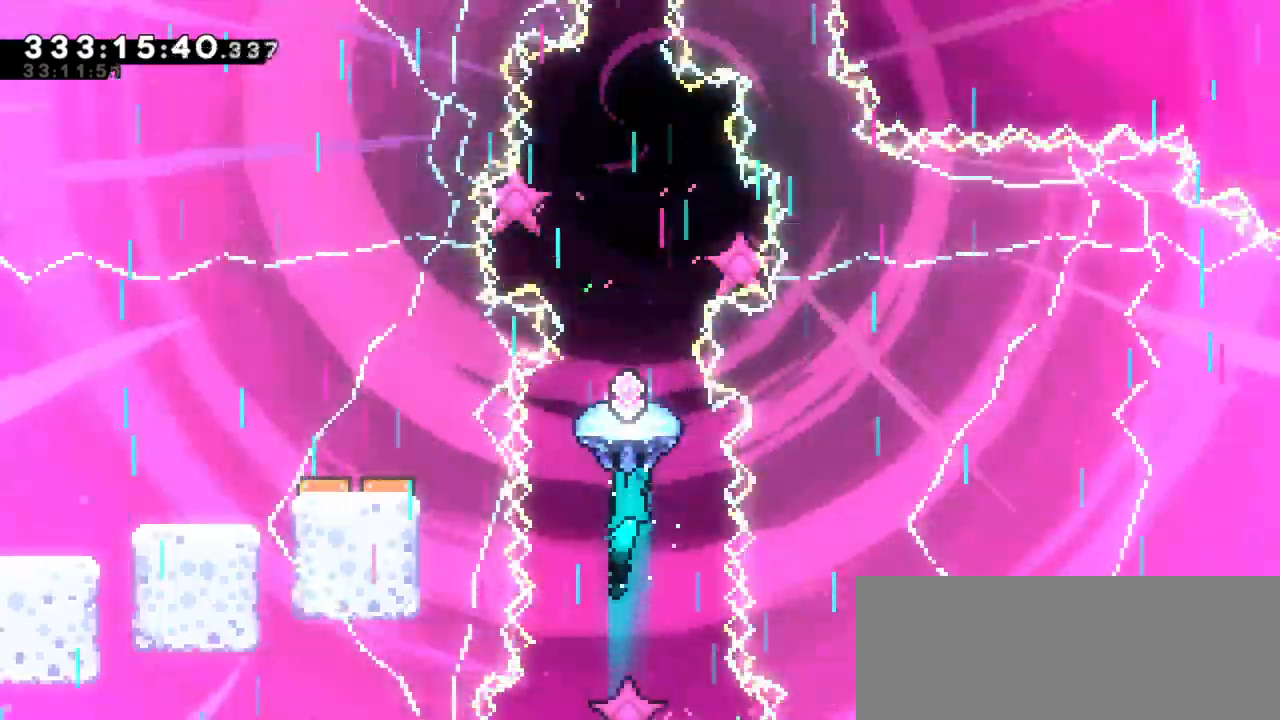
{"keys": ["down", "grab"], "events": [[83, "up", "up"], [483, "down", "down"]]}
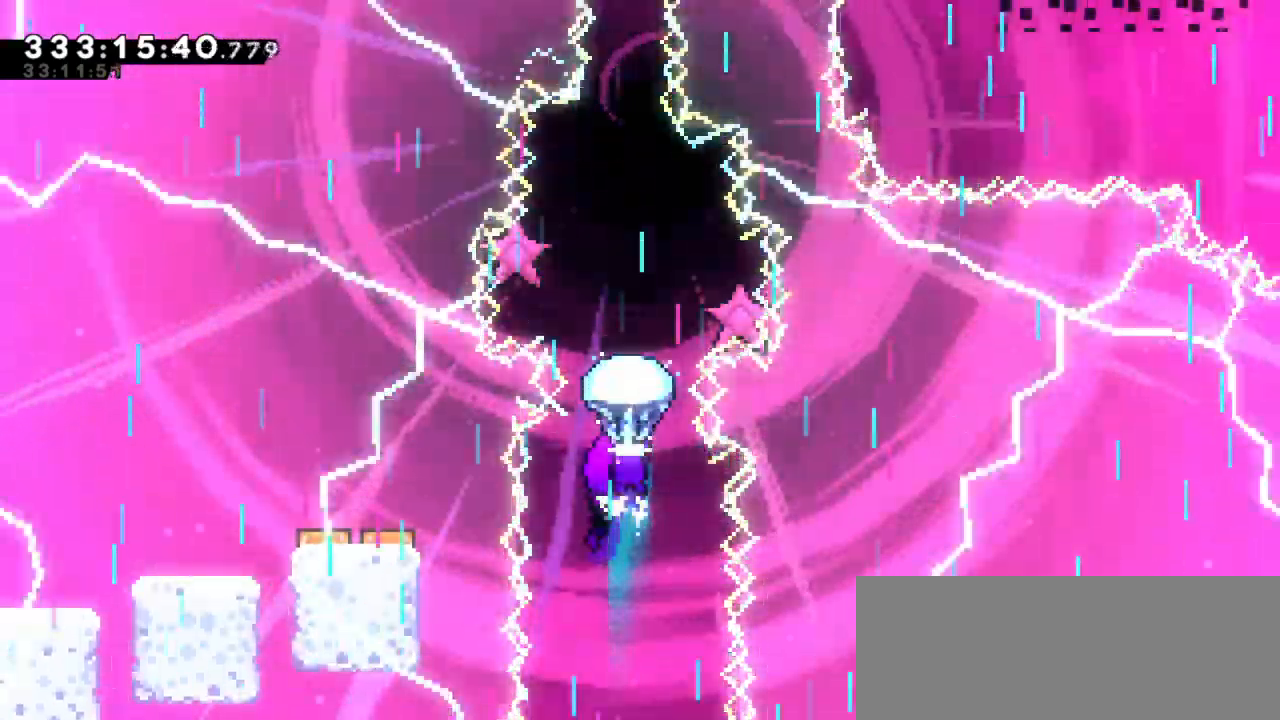
{"keys": ["dash", "grab", "up"], "events": [[66, "grab", "up"], [166, "down", "up"], [266, "up", "down"], [300, "dash", "down"], [483, "grab", "down"]]}
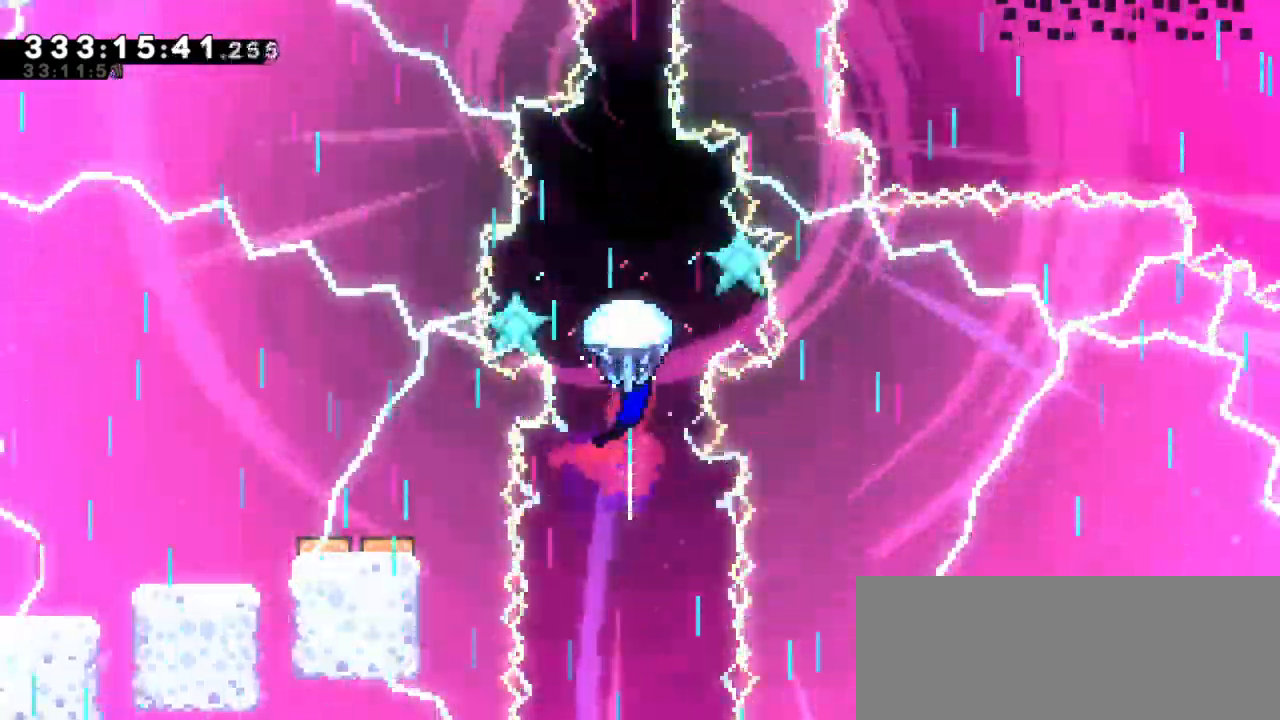
{"keys": ["grab", "up"], "events": [[16, "dash", "up"]]}
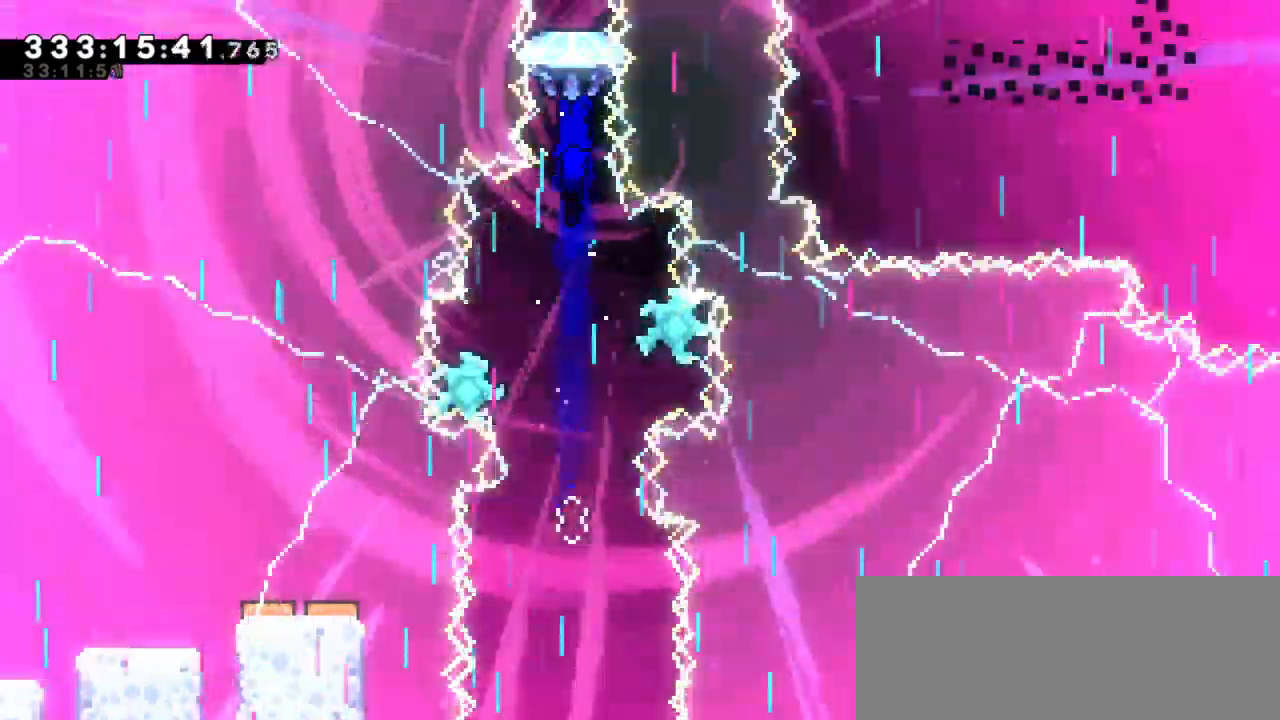
{"keys": ["grab", "up"], "events": []}
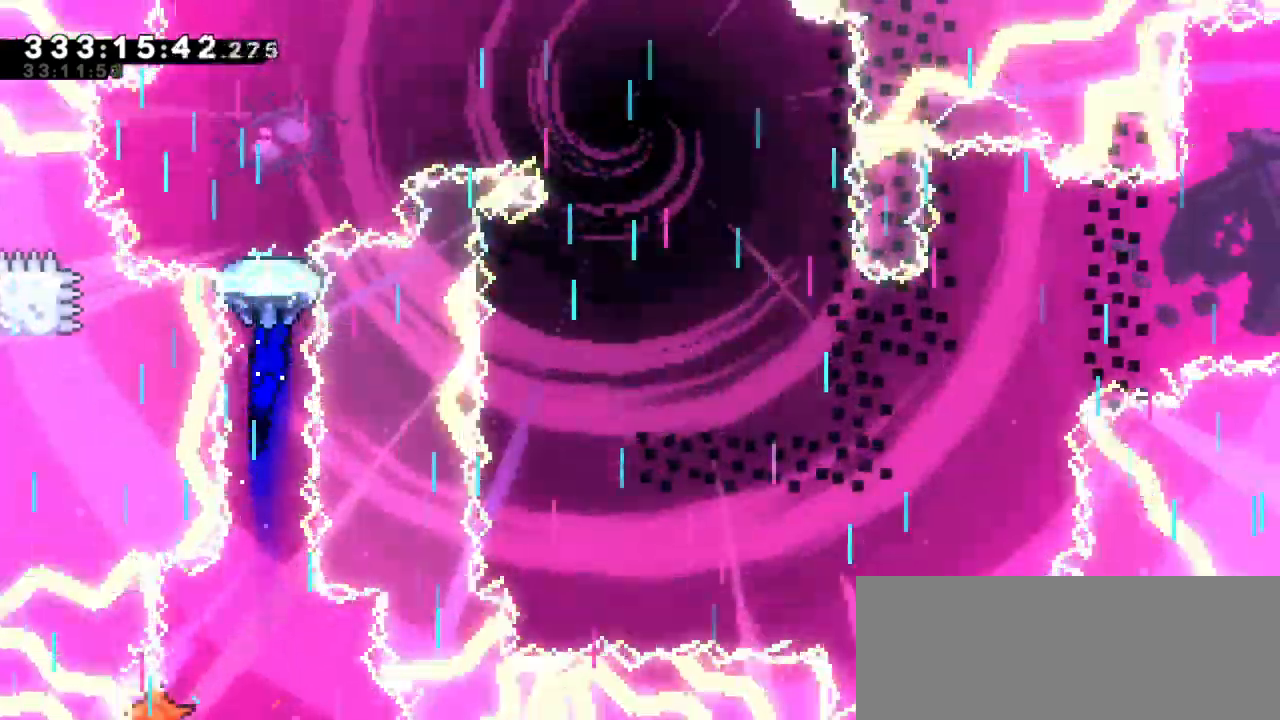
{"keys": ["grab", "right", "up"], "events": [[500, "right", "down"]]}
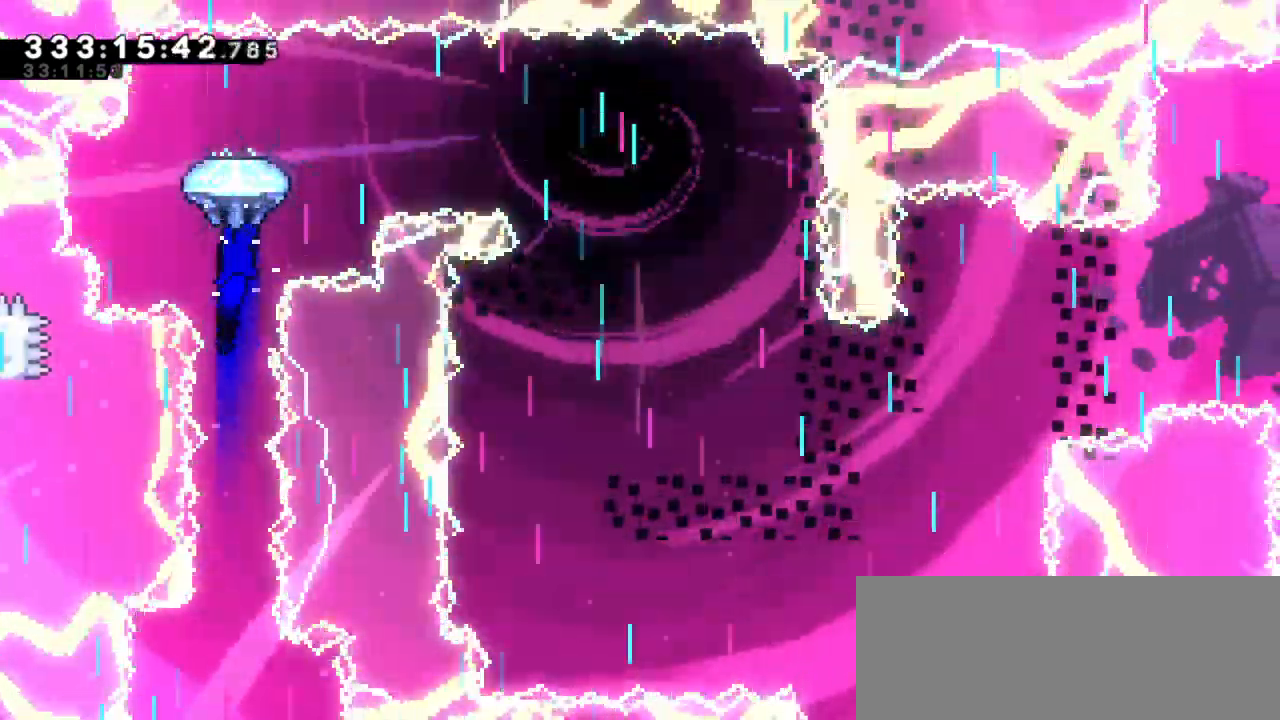
{"keys": ["grab", "right"], "events": [[16, "up", "up"]]}
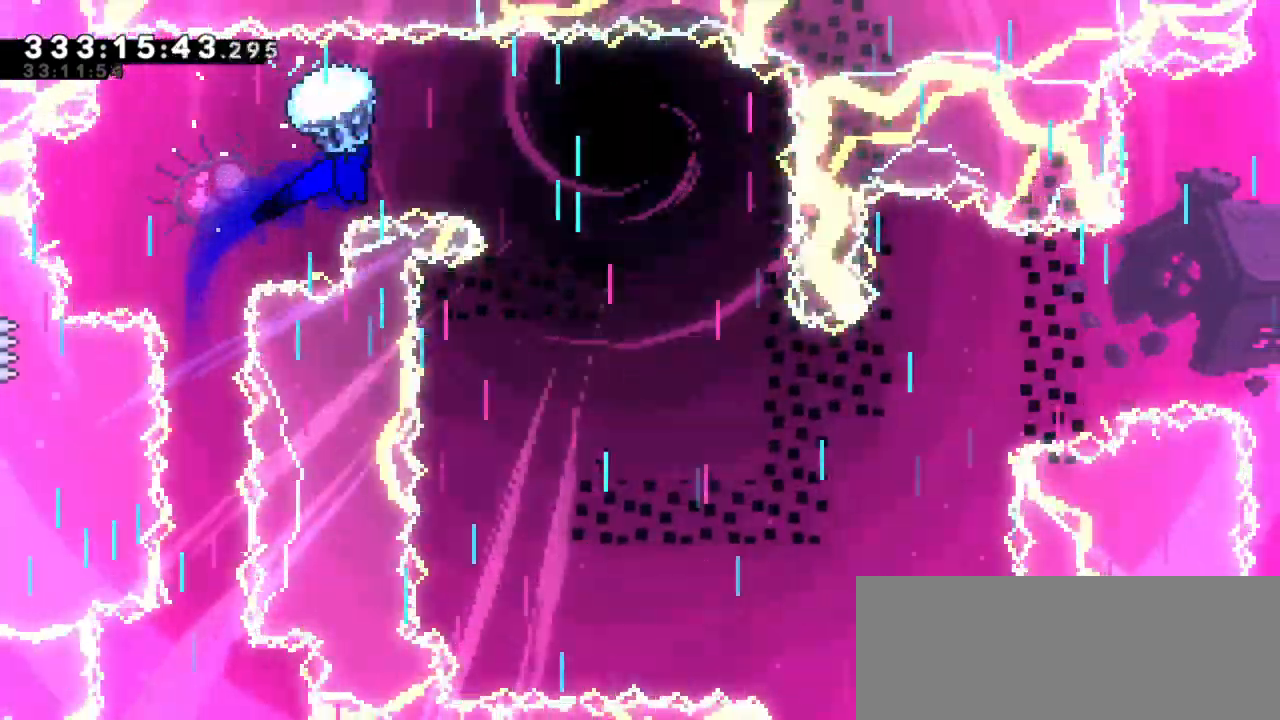
{"keys": ["down", "grab", "right"], "events": [[300, "down", "down"]]}
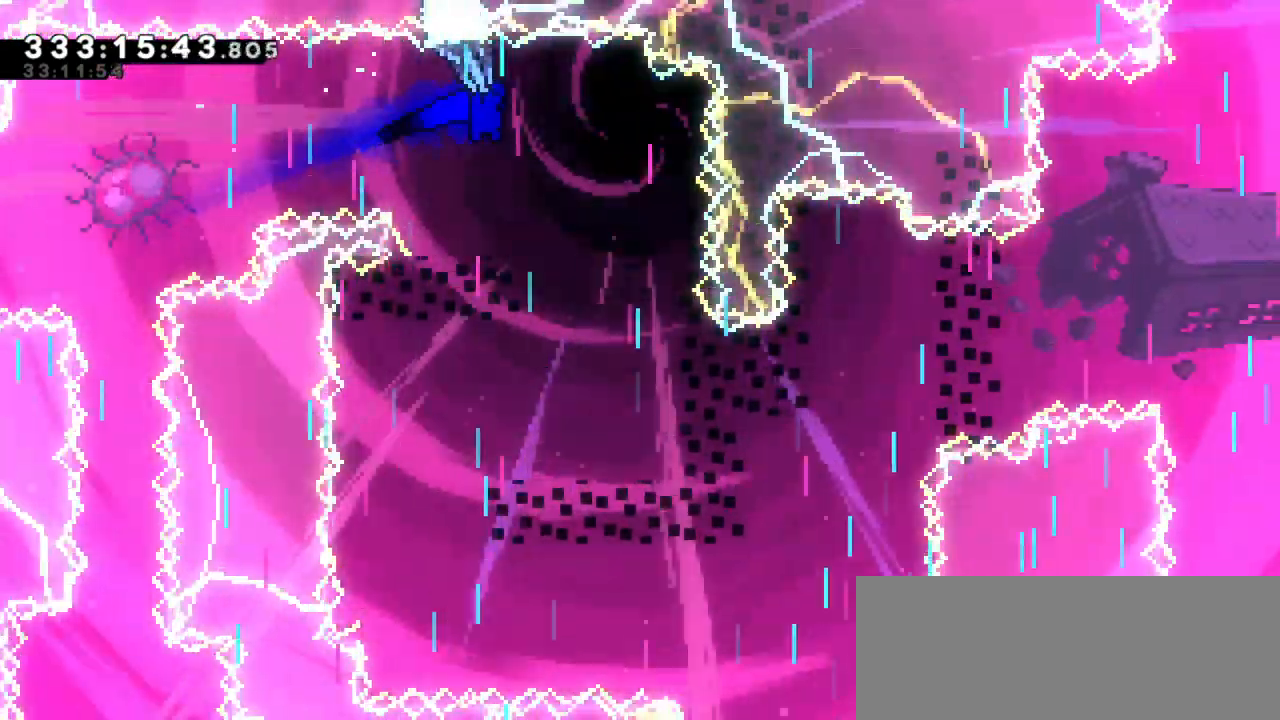
{"keys": ["down", "grab"], "events": [[133, "right", "up"]]}
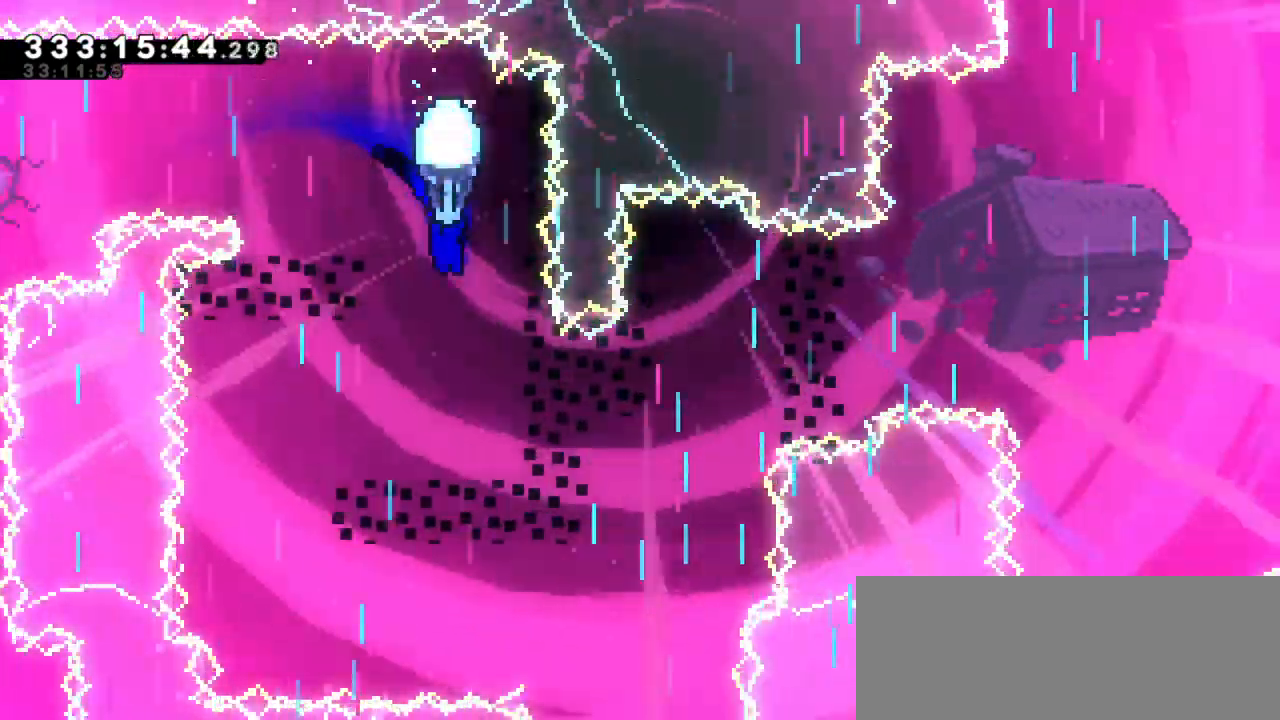
{"keys": ["grab", "left"], "events": [[216, "left", "down"], [266, "down", "up"]]}
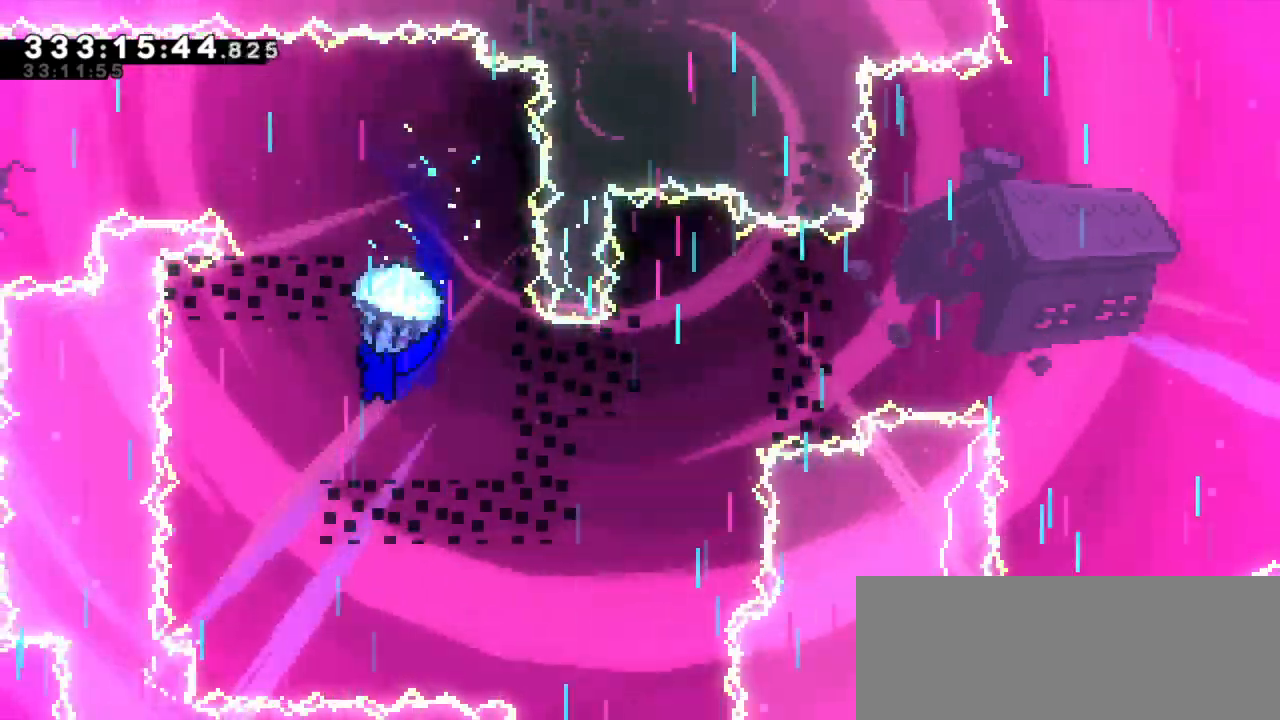
{"keys": ["down", "grab"], "events": [[16, "down", "down"], [116, "left", "up"]]}
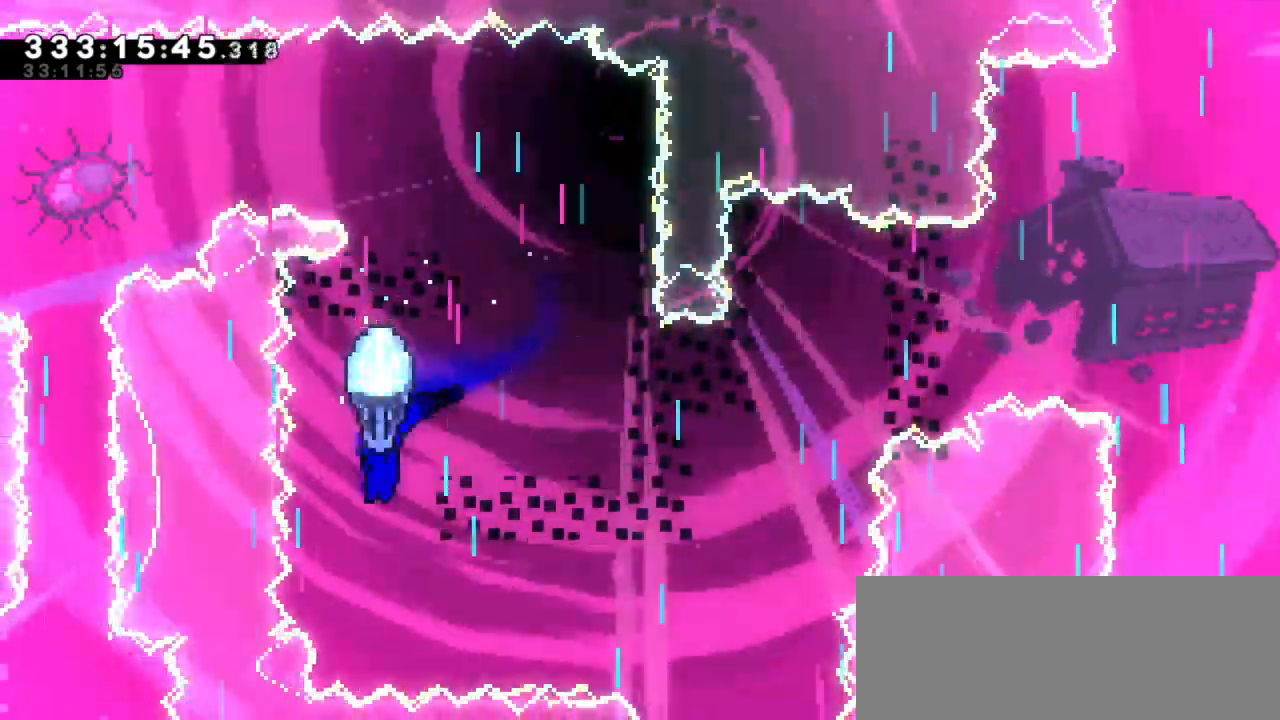
{"keys": ["grab", "right"], "events": [[166, "right", "down"], [300, "down", "up"]]}
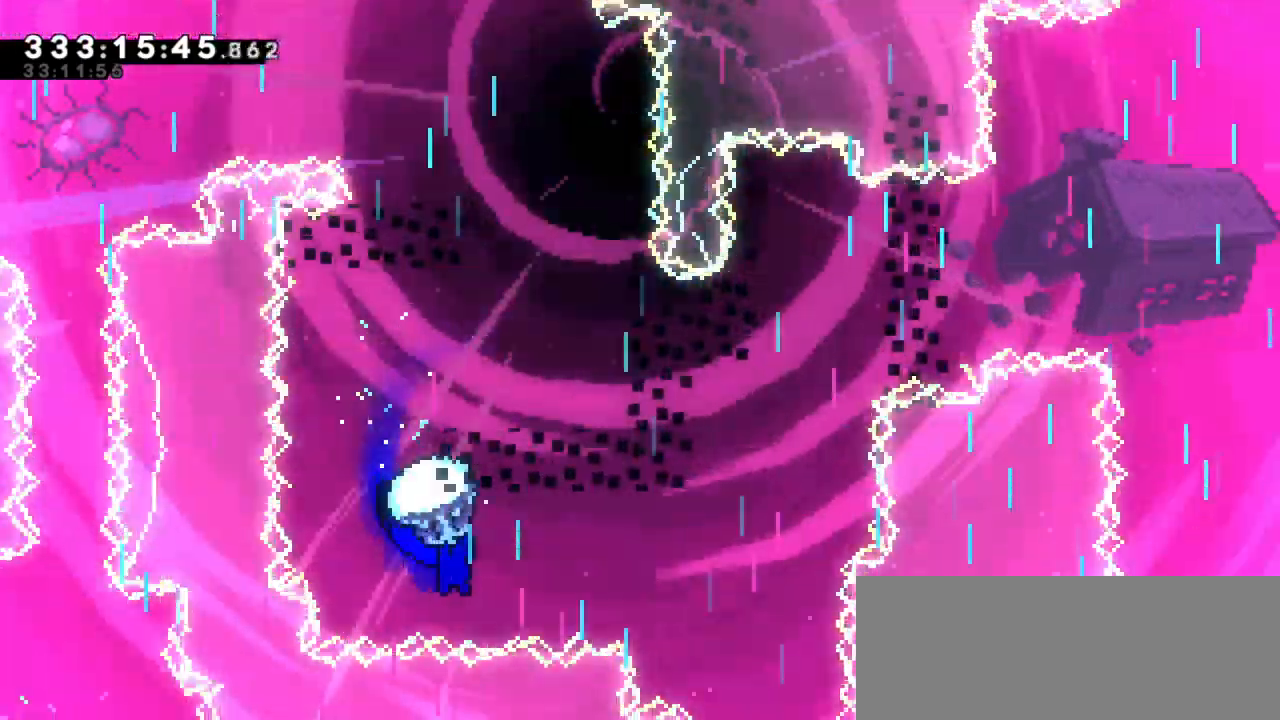
{"keys": ["grab", "right"], "events": [[183, "down", "down"], [433, "down", "up"]]}
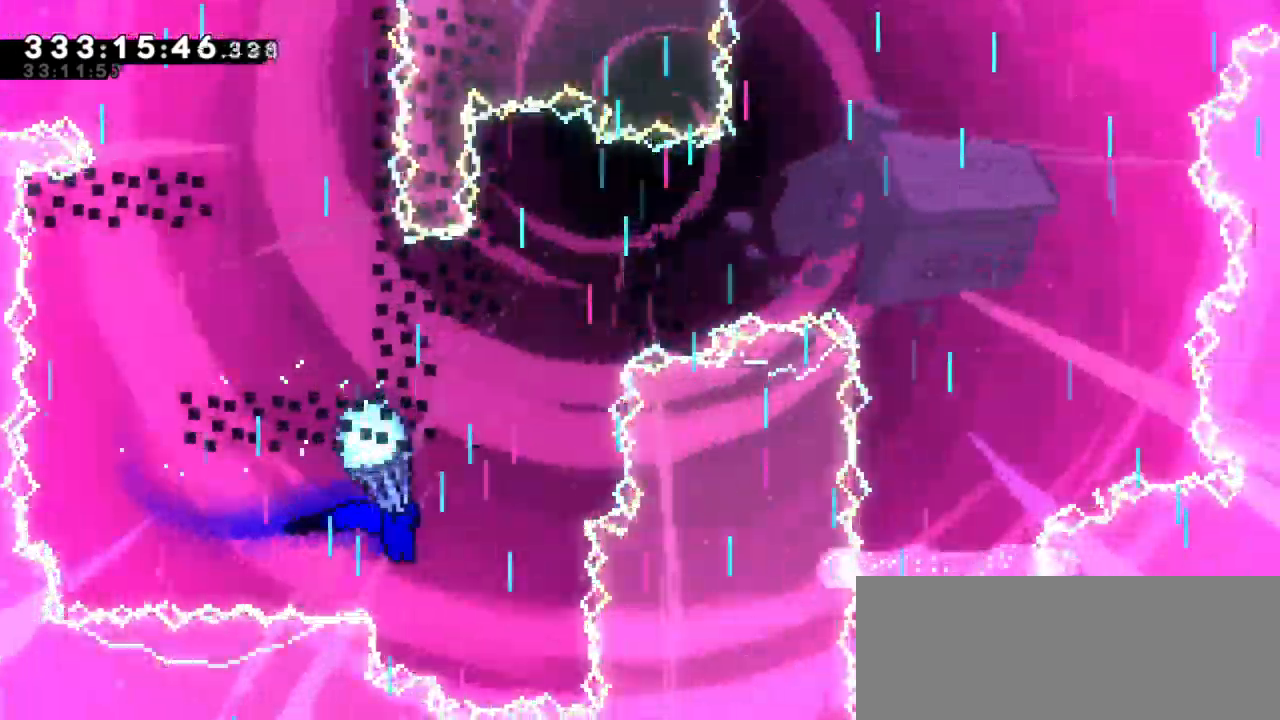
{"keys": ["grab"], "events": [[33, "right", "up"], [283, "right", "down"], [433, "right", "up"]]}
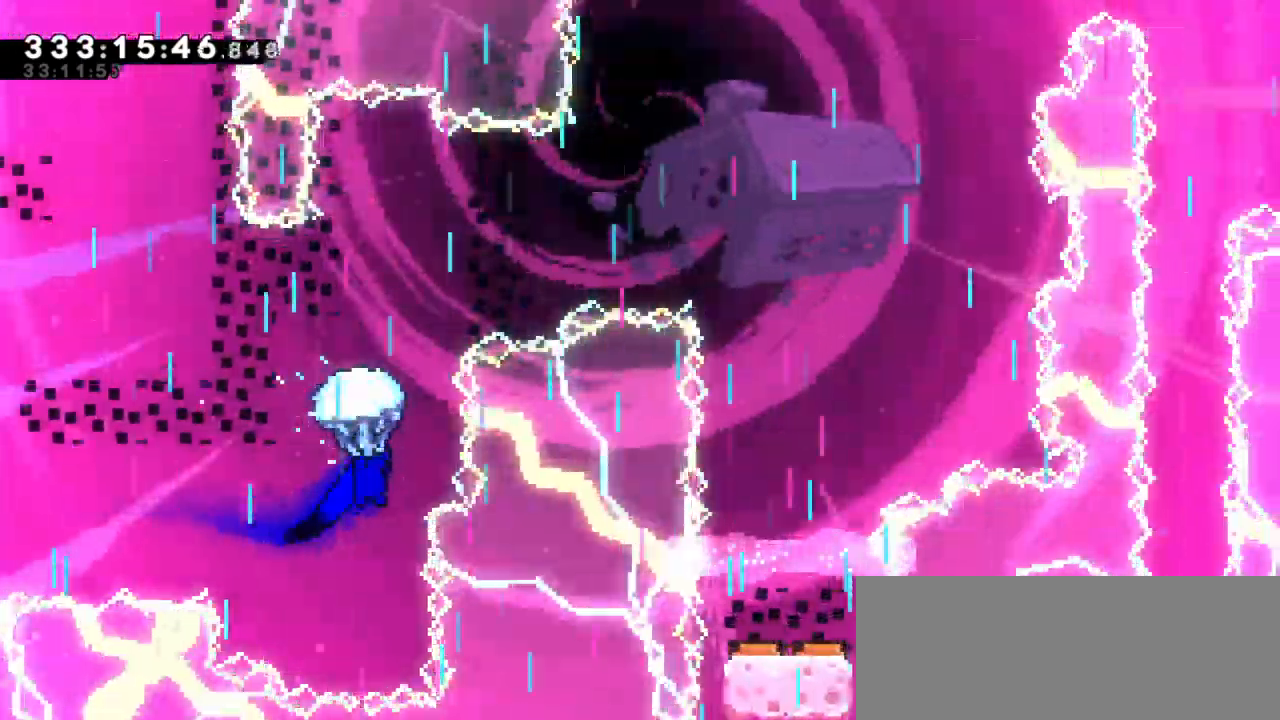
{"keys": ["grab"], "events": []}
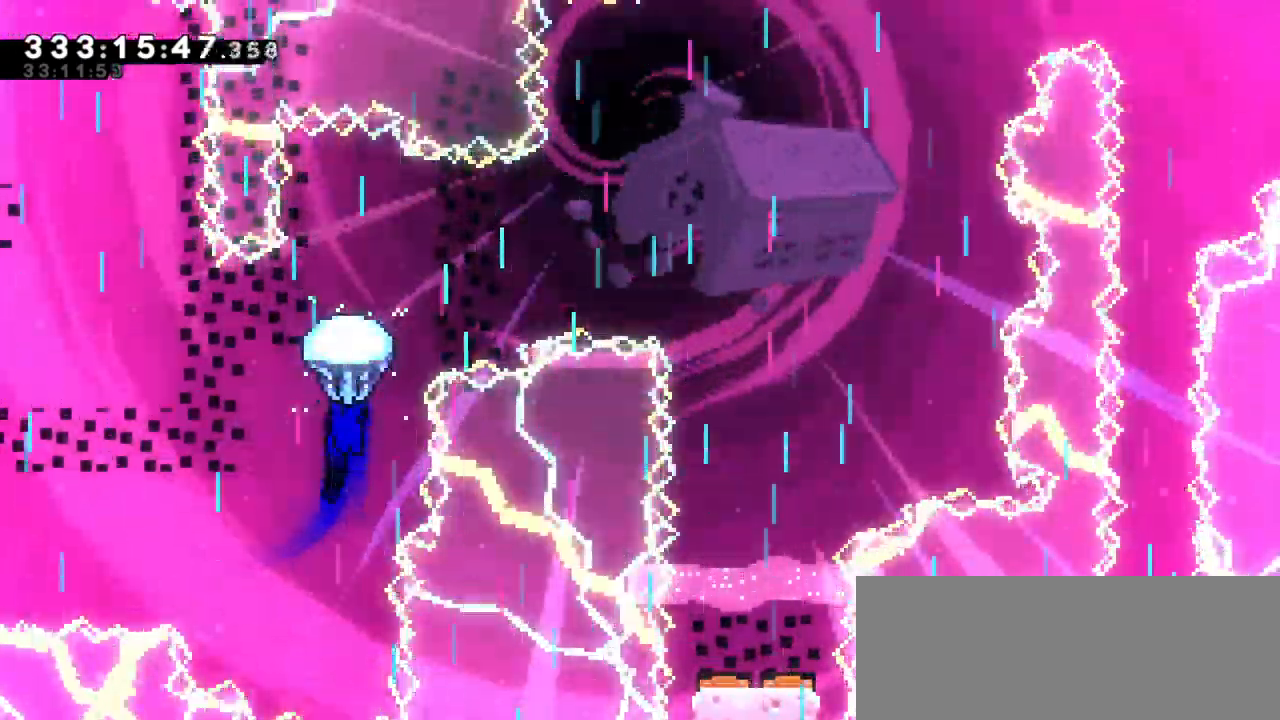
{"keys": ["grab"], "events": []}